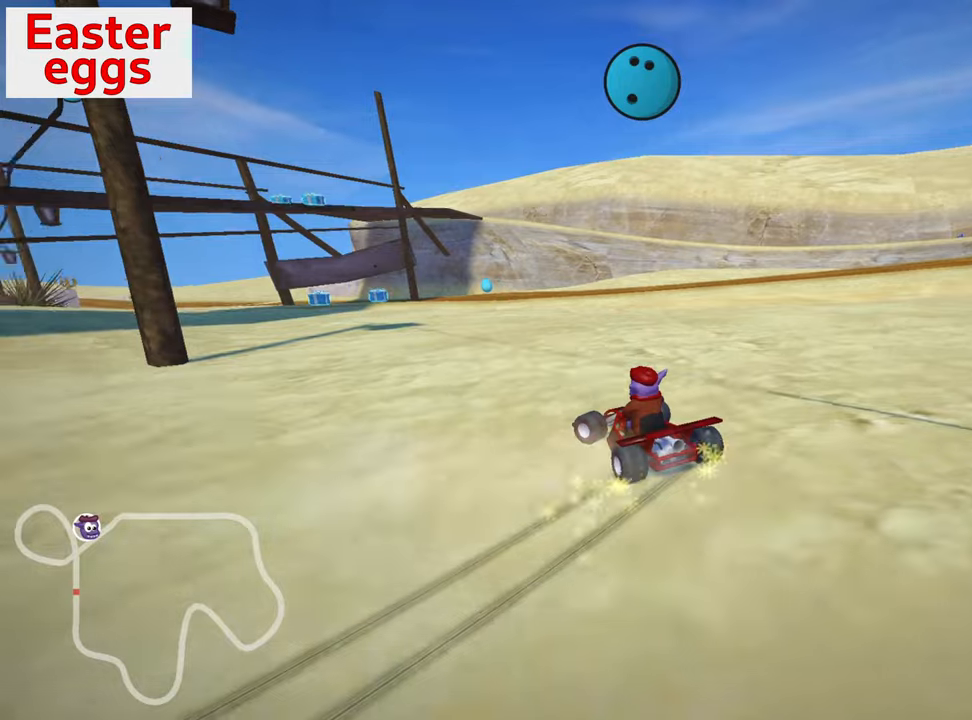
Gameplay with keyboard; each line is a JSON object with the keys held at the frame after it. "events" lists presses ("down") and releases ("up") of "down", "fire", "flag", "left", "look", "nitro", "right", "skid" and "up" between this image and that frame as [ms after this image, input, new state], when the widget could be followed in between. No other keys are recorded. Mouse input is not recorded. Key names are as the overlay labels them; some are game actions (e.g. jump) rather than physical keys.
{"keys": ["skid", "up"], "events": [[100, "left", "up"], [450, "up", "down"]]}
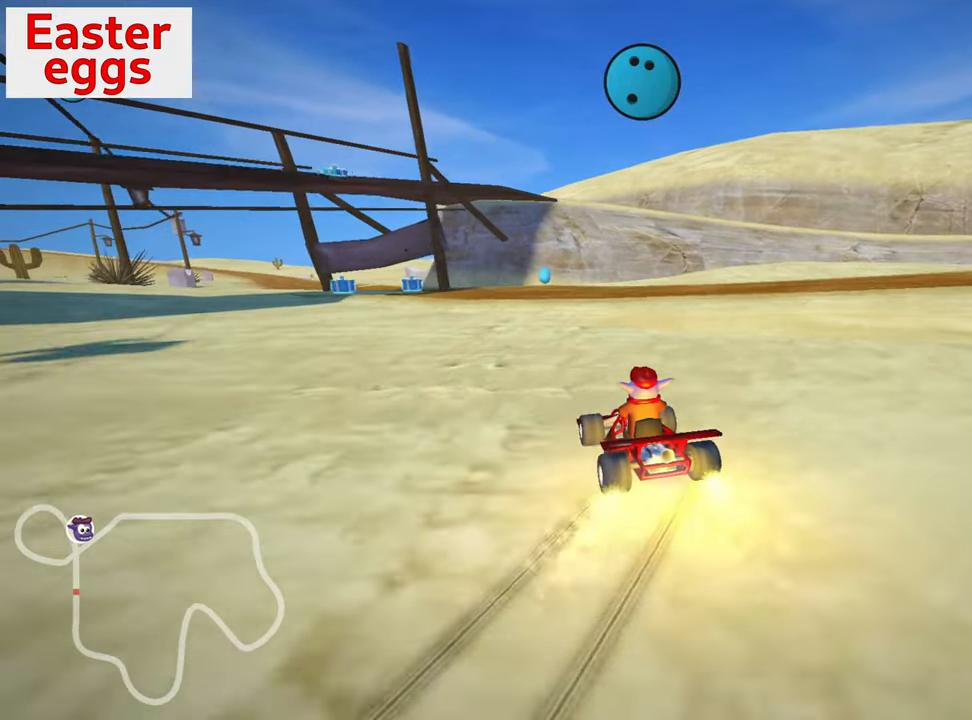
{"keys": ["up"], "events": [[50, "skid", "up"], [284, "nitro", "down"], [450, "nitro", "up"]]}
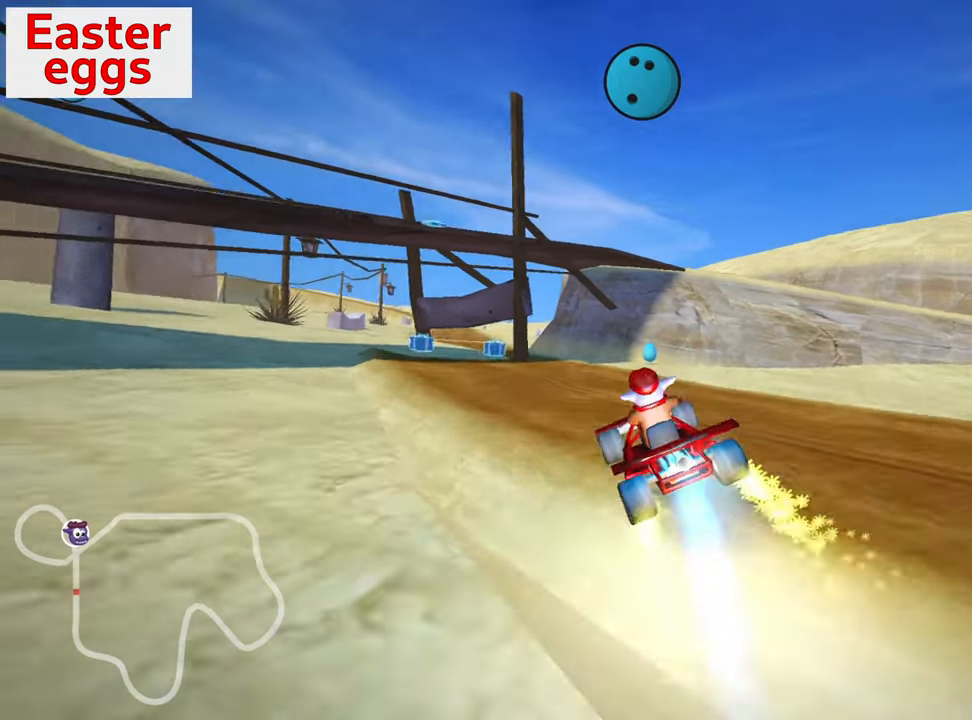
{"keys": ["right", "up"], "events": [[350, "right", "down"]]}
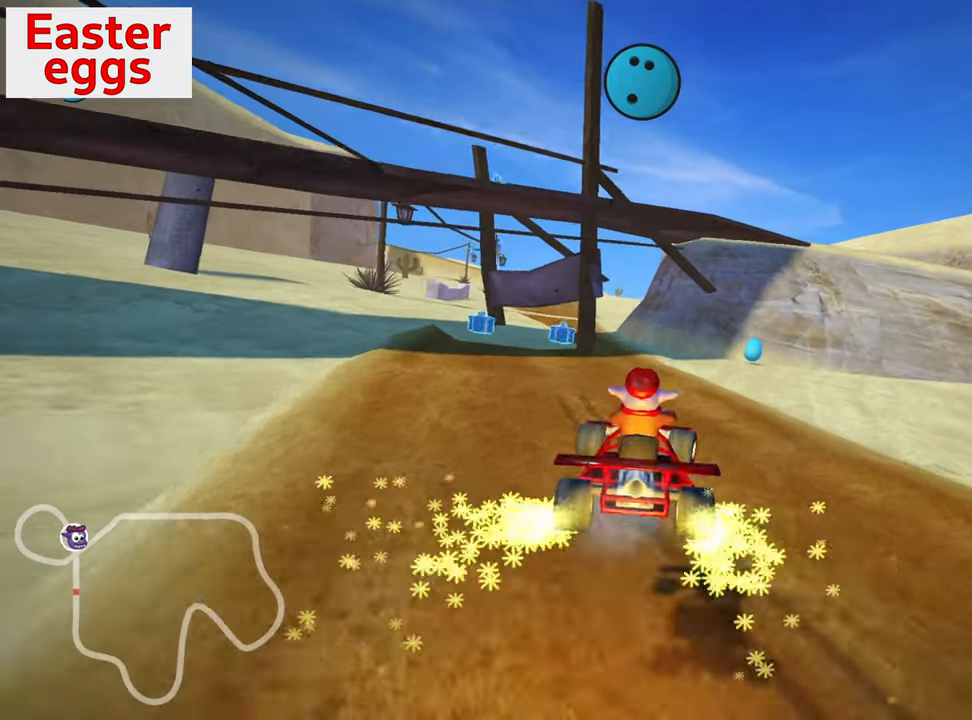
{"keys": ["up"], "events": [[334, "right", "up"]]}
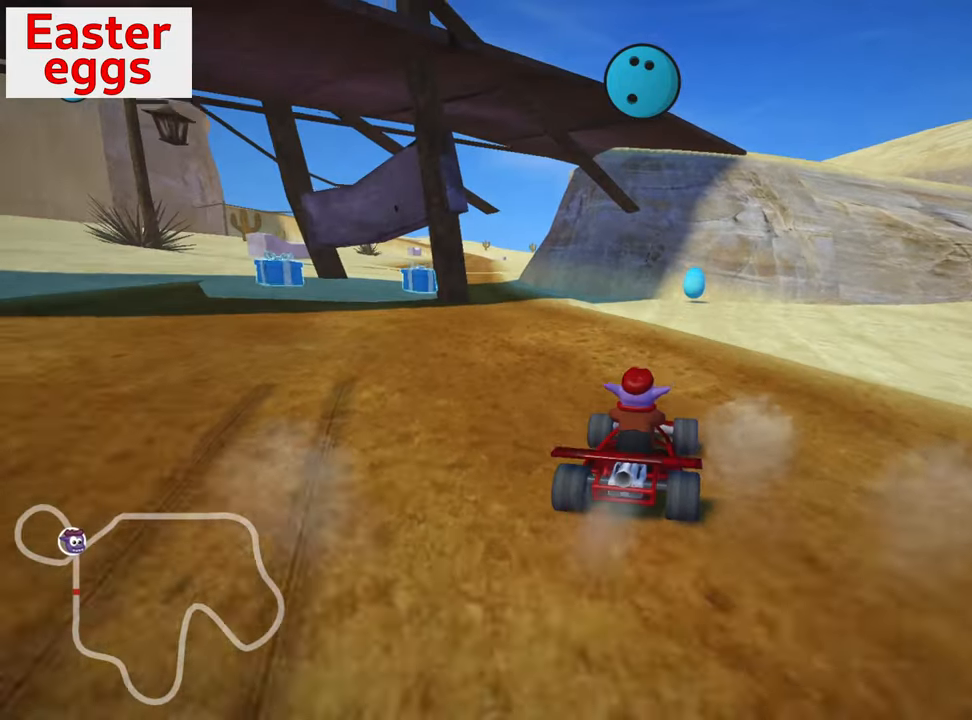
{"keys": [], "events": [[267, "up", "up"]]}
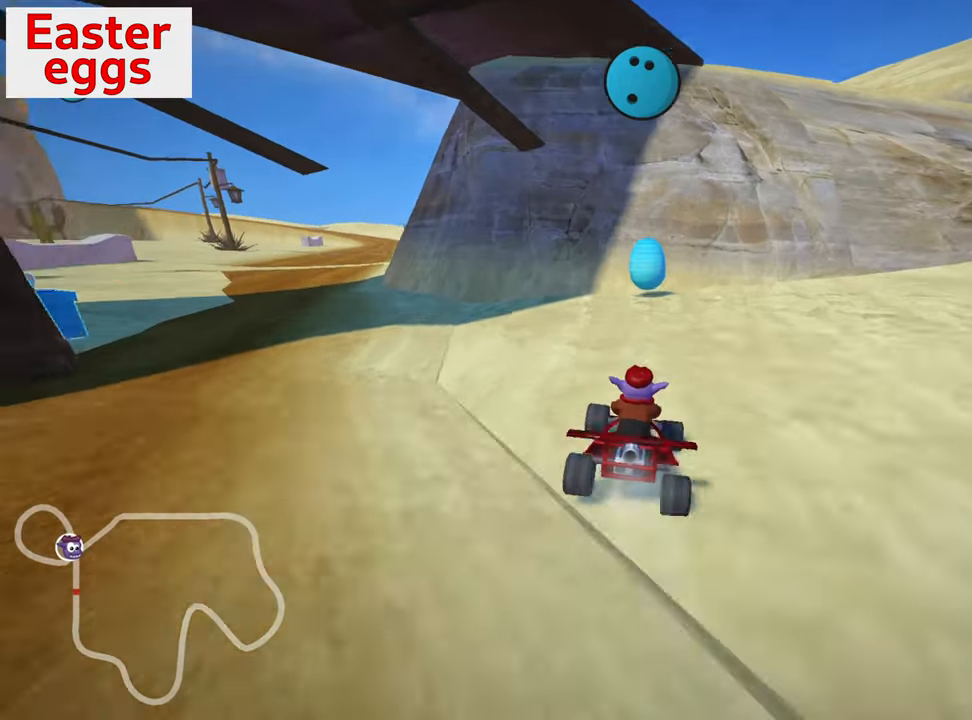
{"keys": ["down"], "events": [[367, "down", "down"]]}
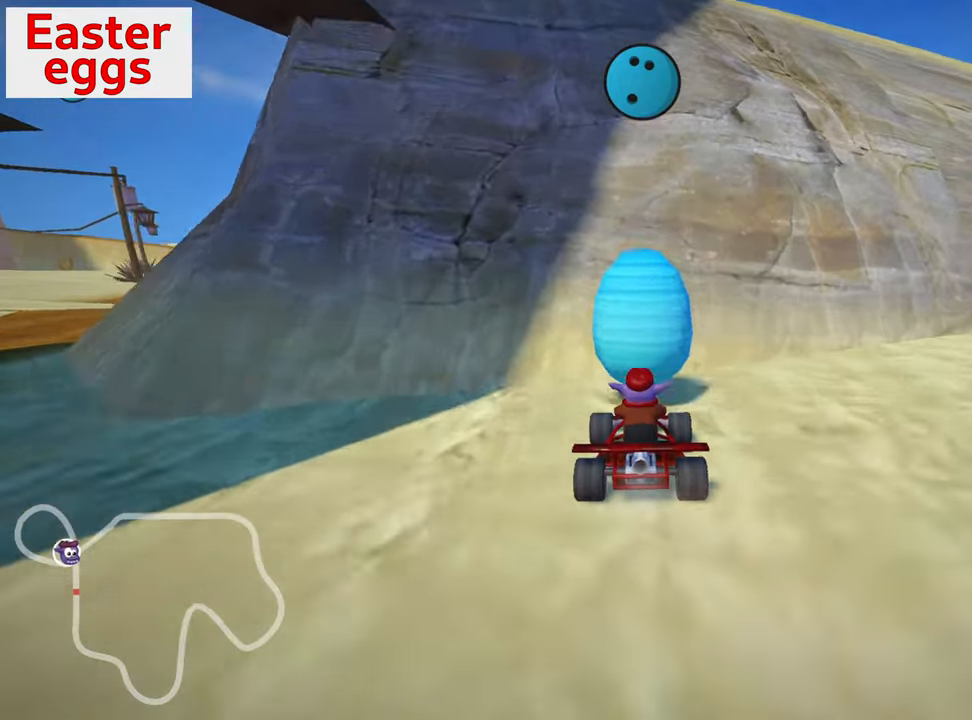
{"keys": ["down"], "events": []}
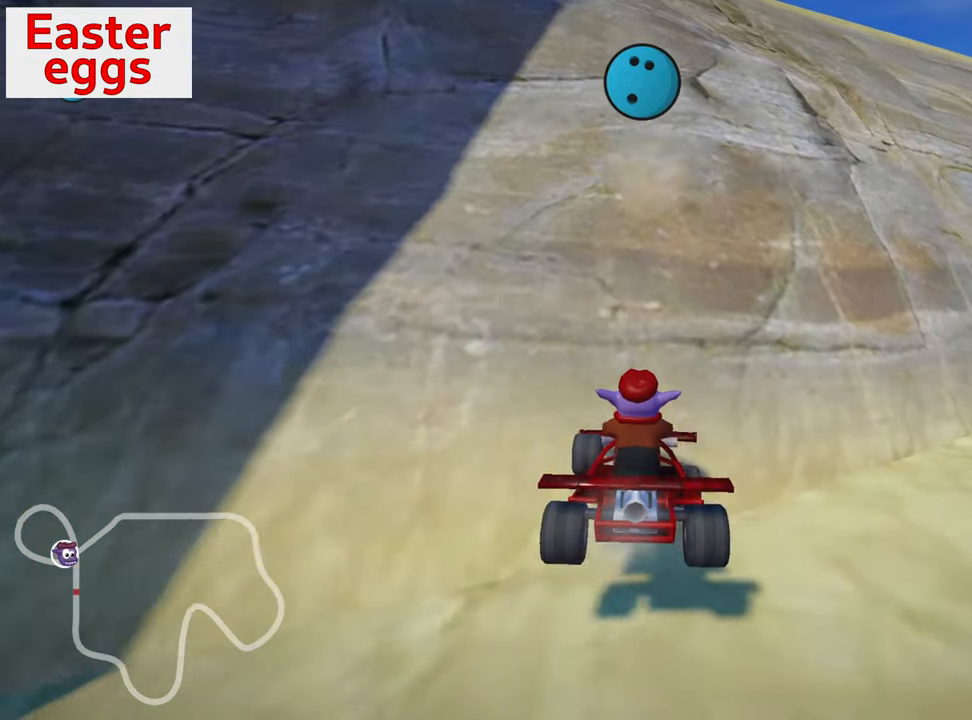
{"keys": ["down", "right"], "events": [[150, "right", "down"]]}
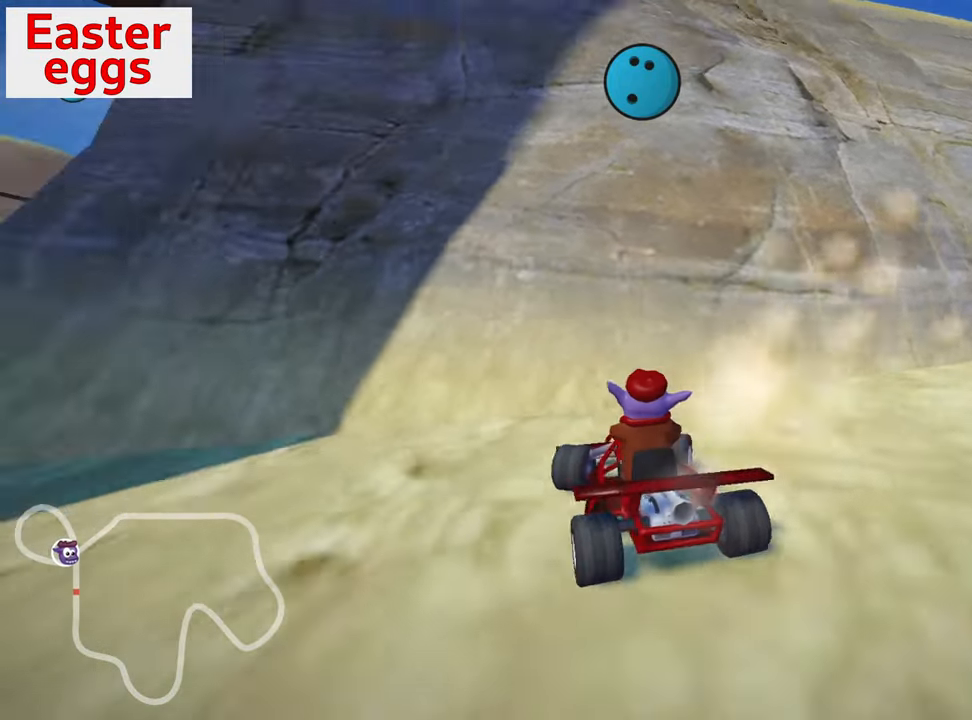
{"keys": ["up"], "events": [[250, "right", "up"], [284, "down", "up"], [350, "up", "down"]]}
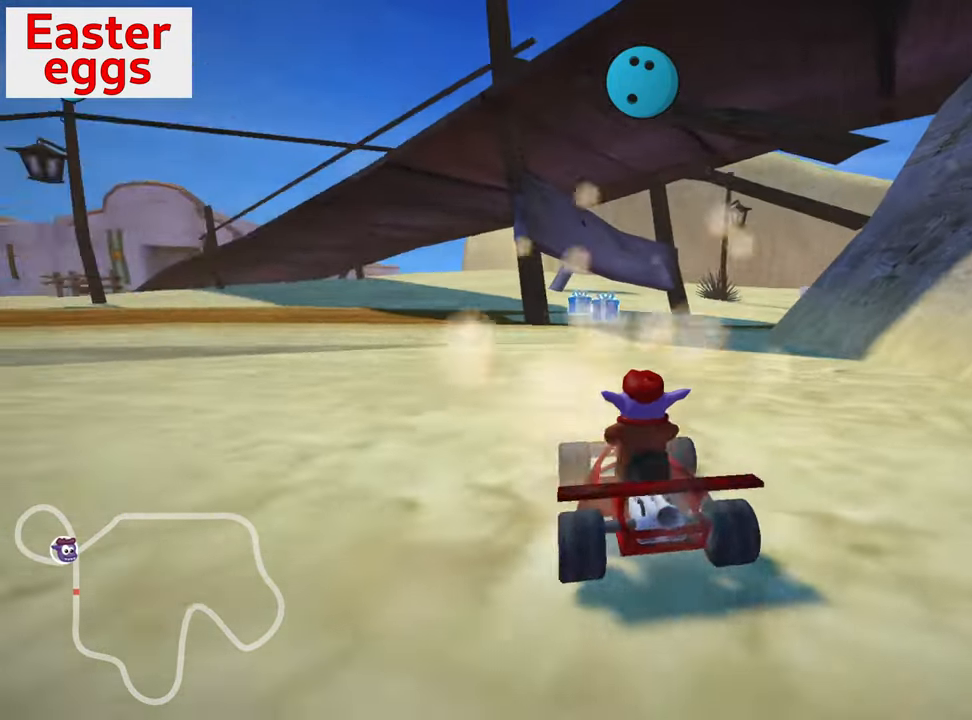
{"keys": ["left", "up"], "events": [[150, "nitro", "down"], [317, "left", "down"], [400, "nitro", "up"]]}
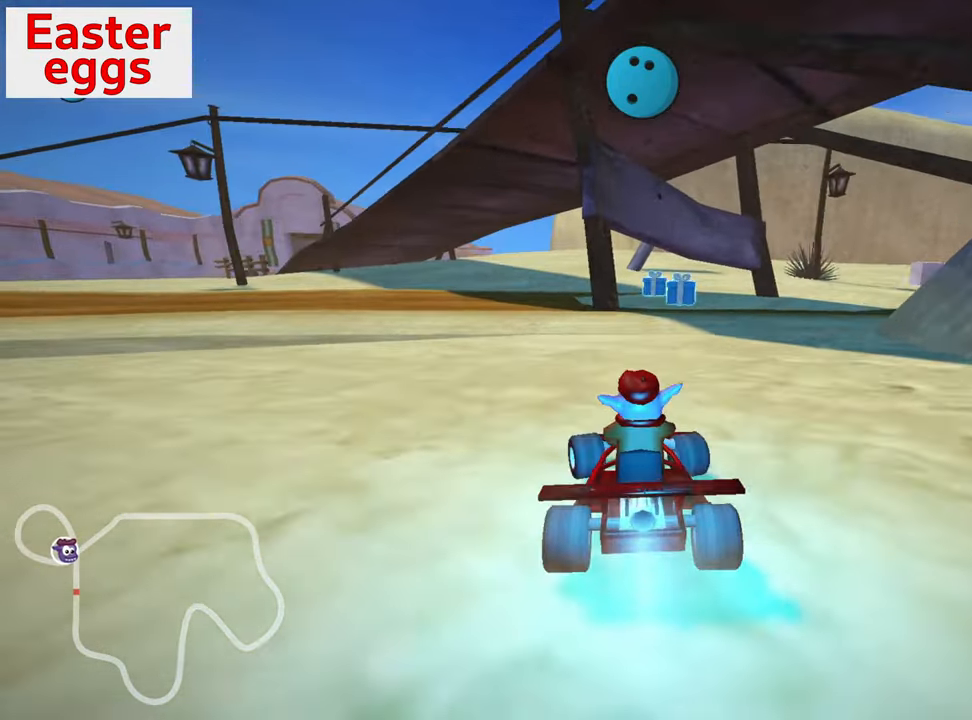
{"keys": ["left", "skid", "up"], "events": [[133, "left", "up"], [350, "left", "down"], [366, "skid", "down"]]}
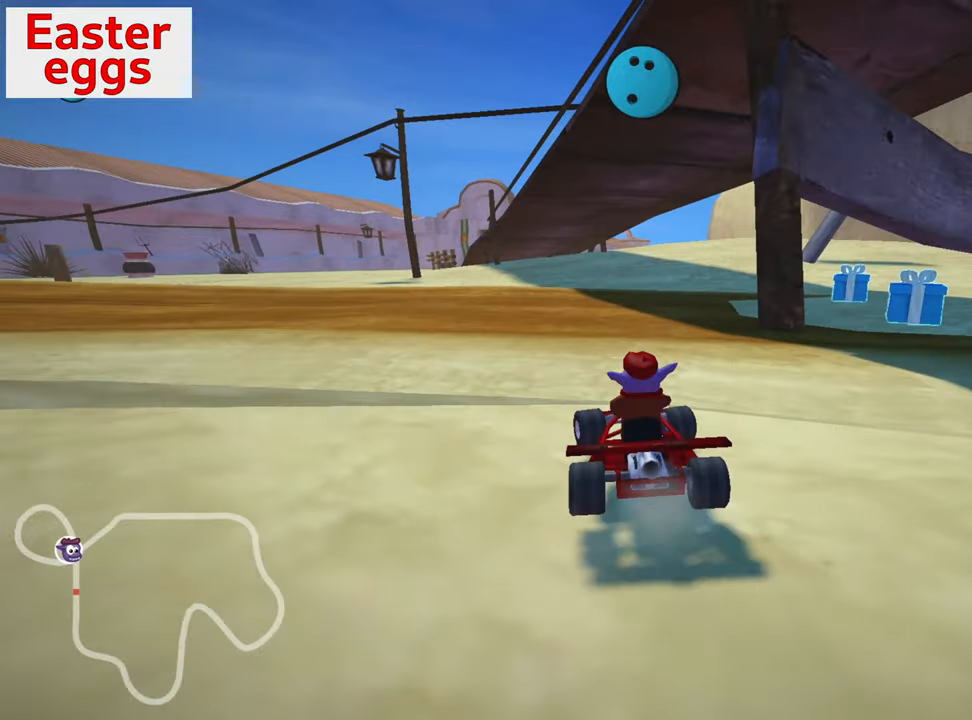
{"keys": ["left", "skid", "up"], "events": []}
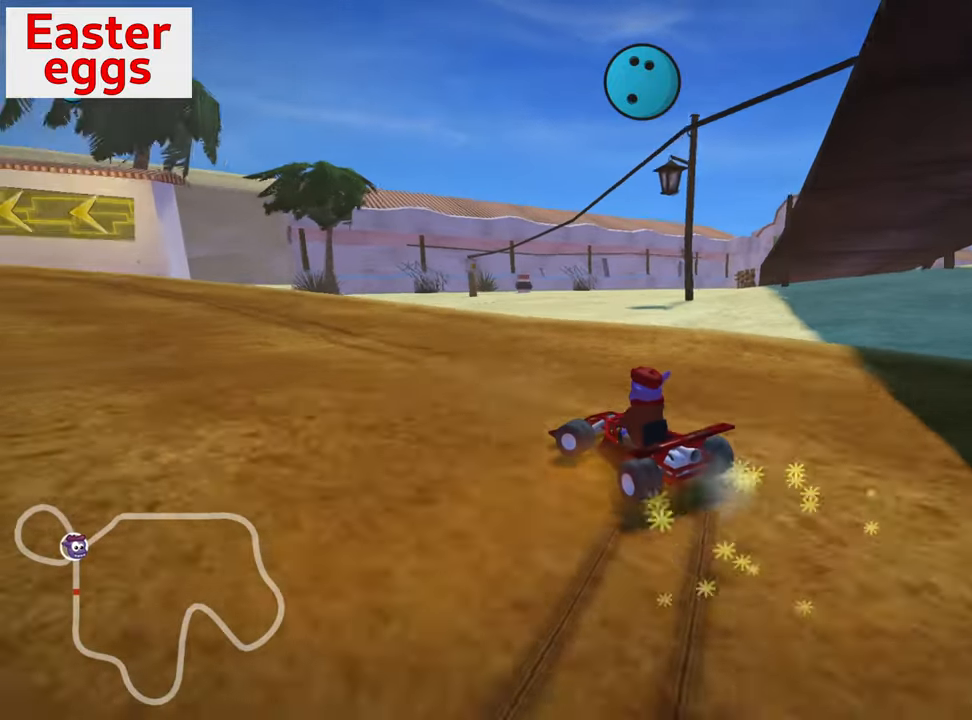
{"keys": ["left", "up"], "events": [[150, "left", "up"], [150, "skid", "up"], [166, "left", "down"]]}
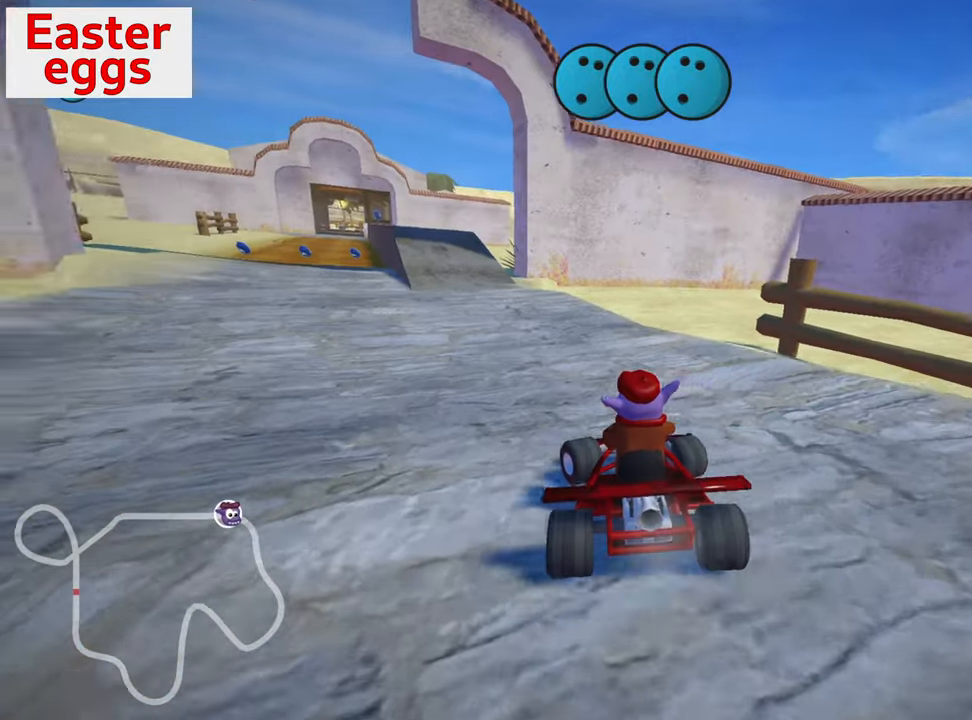
{"keys": ["right", "up"], "events": [[216, "left", "up"], [316, "nitro", "down"], [450, "right", "down"], [483, "nitro", "up"]]}
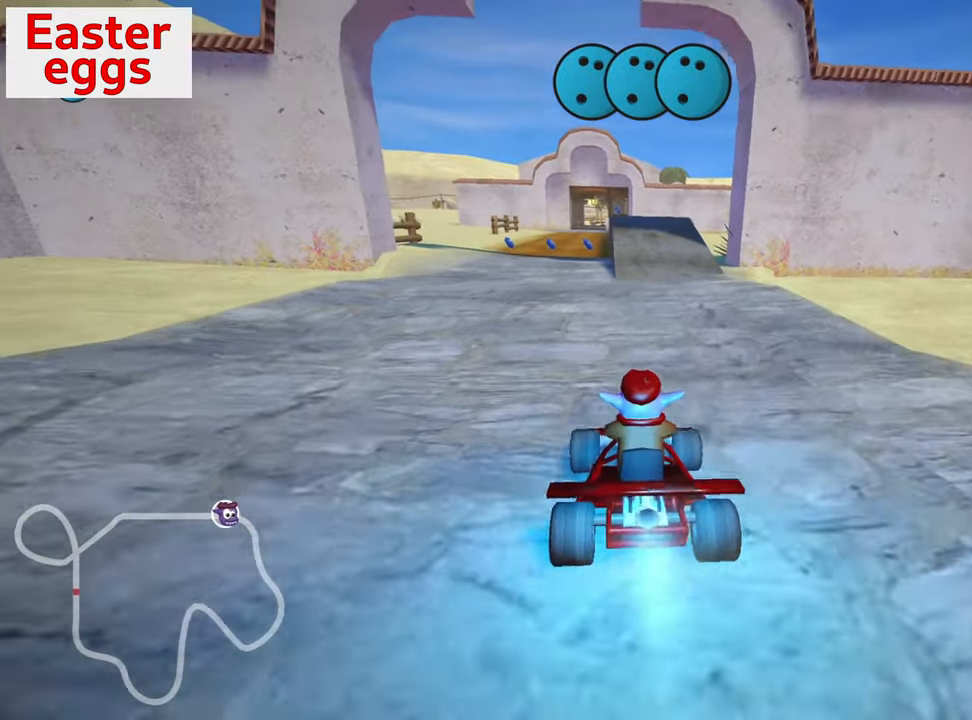
{"keys": ["up"], "events": [[83, "right", "up"]]}
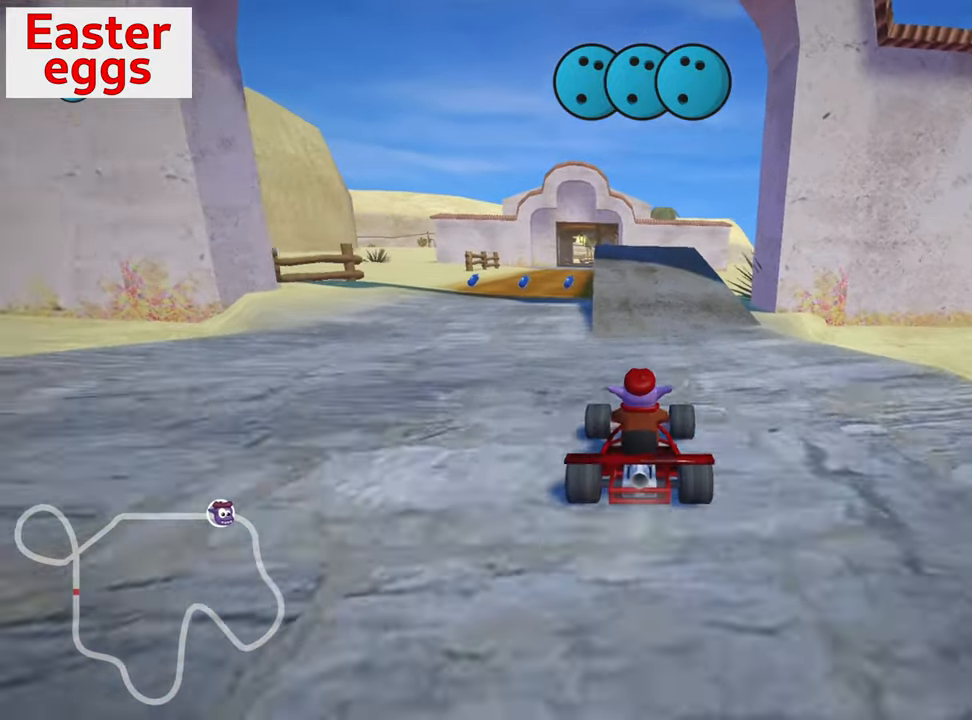
{"keys": ["up"], "events": [[33, "up", "up"], [83, "right", "down"], [83, "skid", "down"], [216, "right", "up"], [216, "skid", "up"], [450, "up", "down"]]}
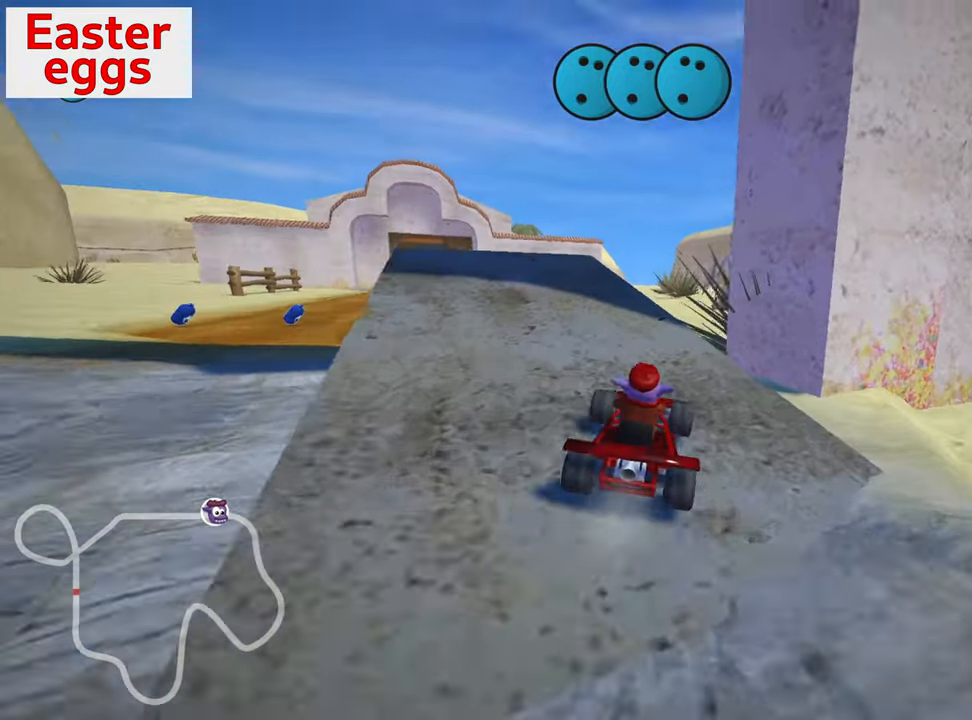
{"keys": ["up"], "events": []}
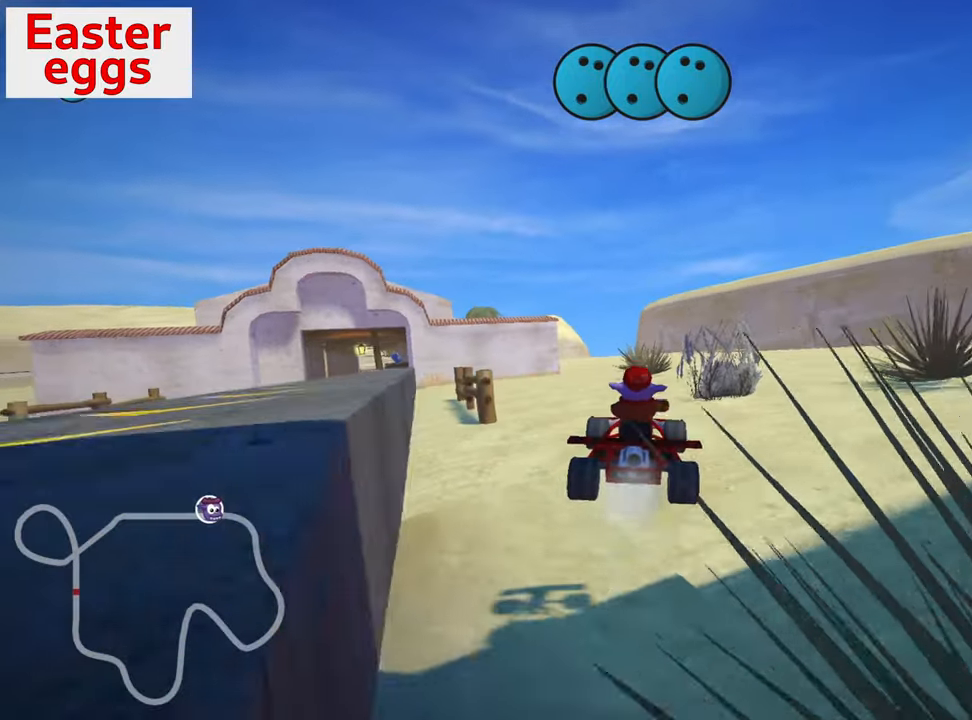
{"keys": ["up"], "events": []}
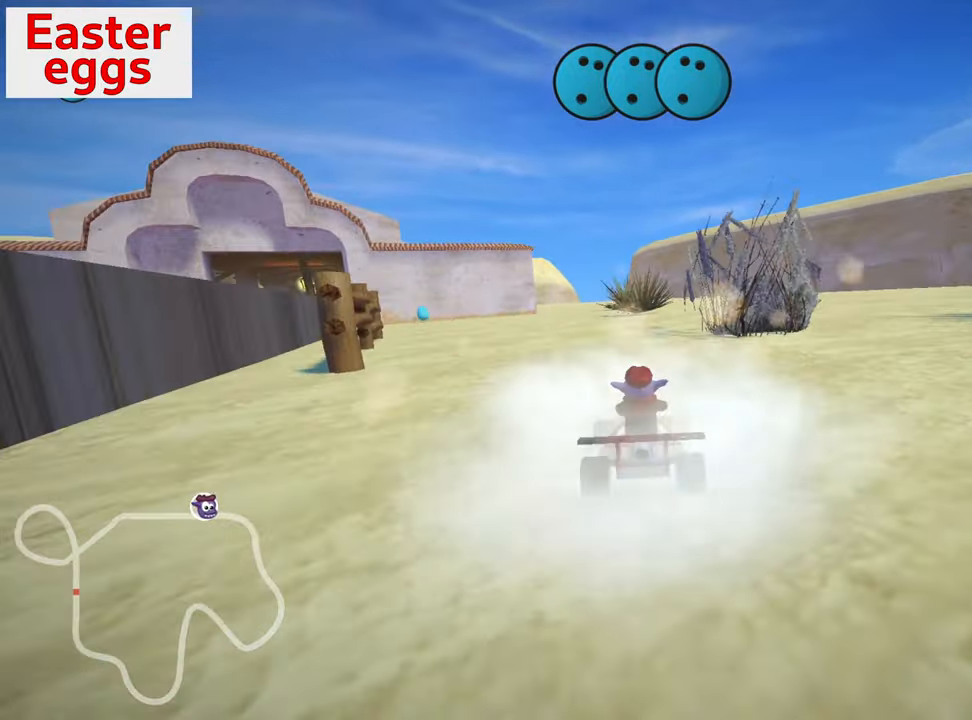
{"keys": ["nitro", "up"], "events": [[16, "left", "down"], [416, "nitro", "down"], [466, "left", "up"]]}
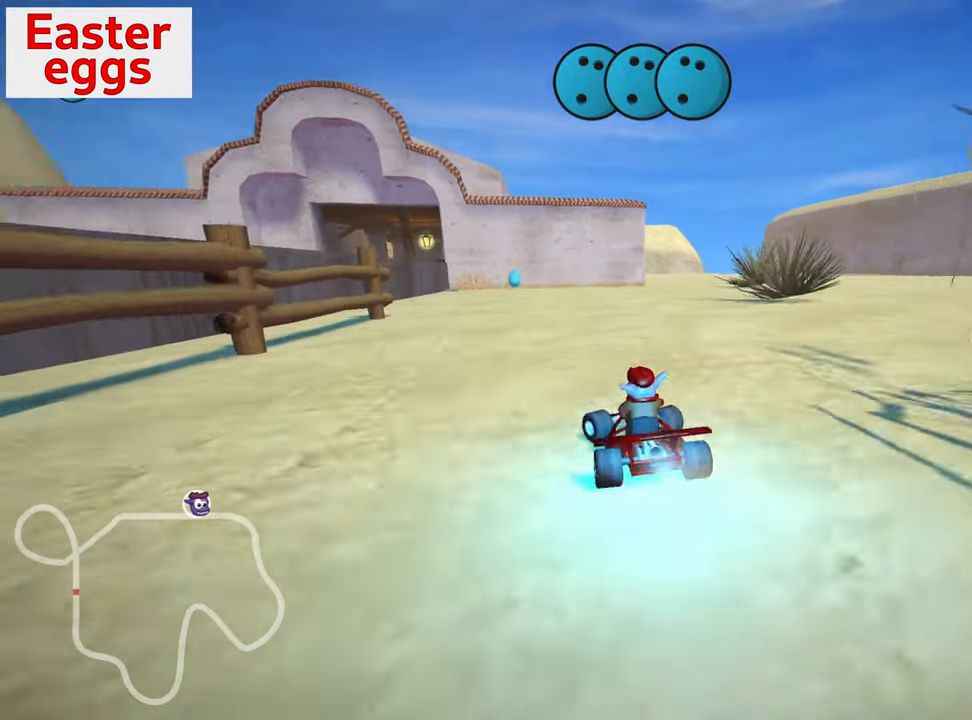
{"keys": ["fire", "nitro", "up"], "events": [[350, "fire", "down"]]}
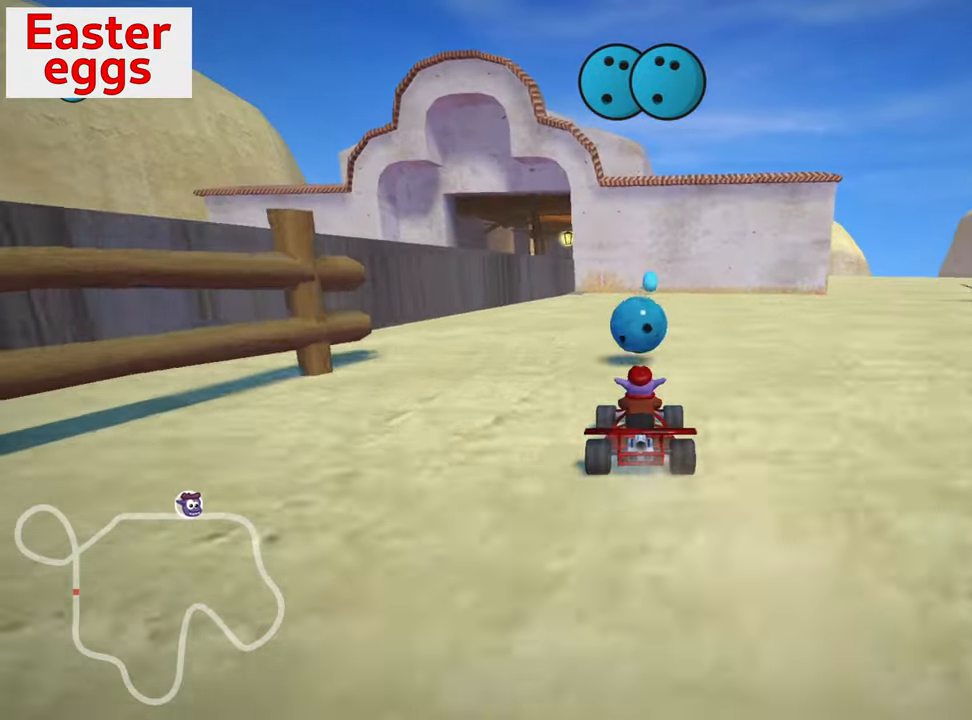
{"keys": ["fire", "nitro", "up"], "events": [[33, "right", "down"], [50, "fire", "up"], [50, "right", "up"], [300, "fire", "down"]]}
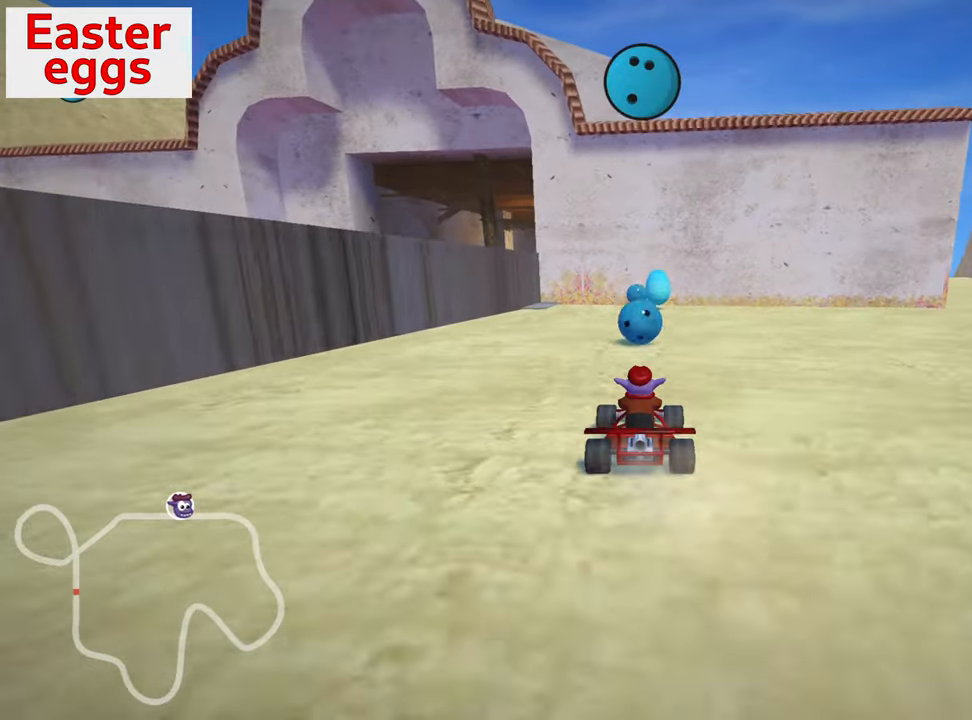
{"keys": [], "events": [[50, "fire", "up"], [117, "right", "down"], [300, "right", "up"], [383, "nitro", "up"], [500, "up", "up"]]}
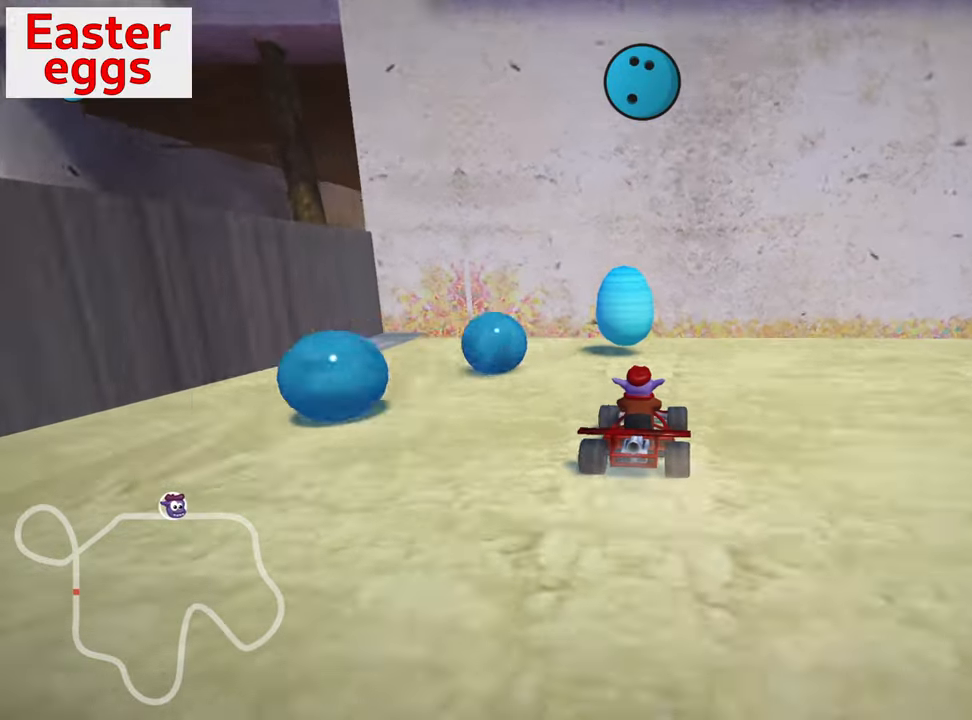
{"keys": [], "events": []}
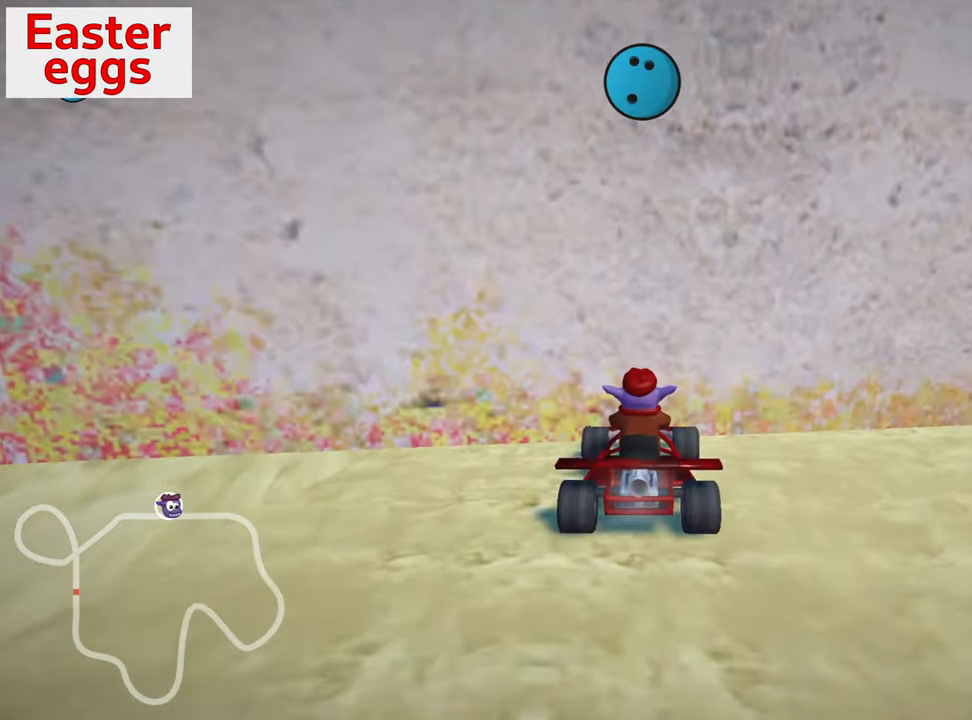
{"keys": [], "events": []}
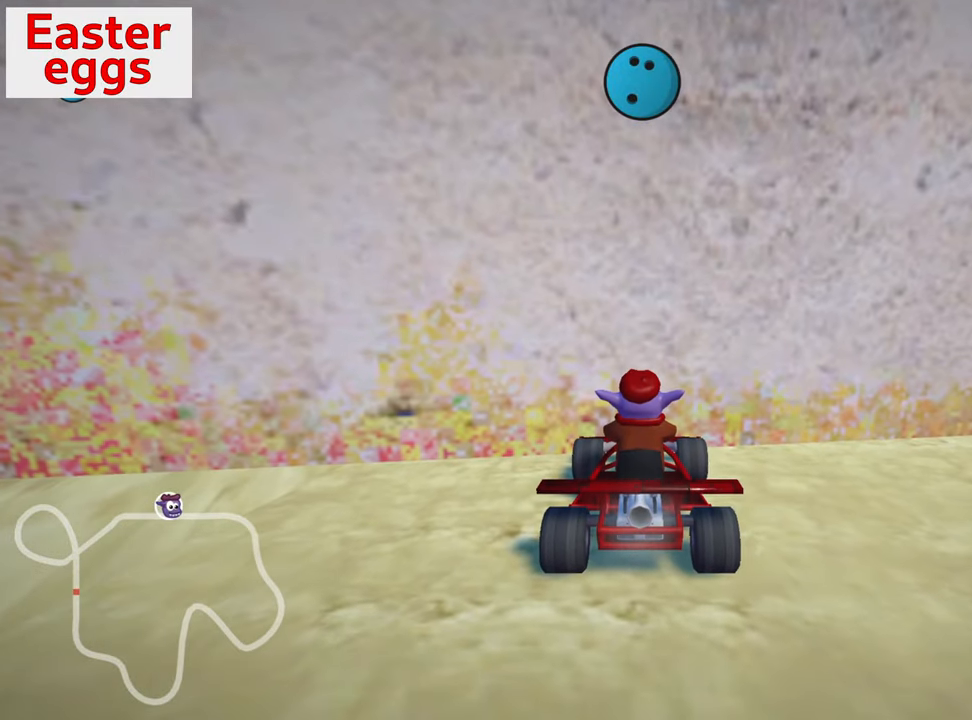
{"keys": ["up"], "events": [[133, "up", "down"], [317, "left", "down"], [500, "left", "up"]]}
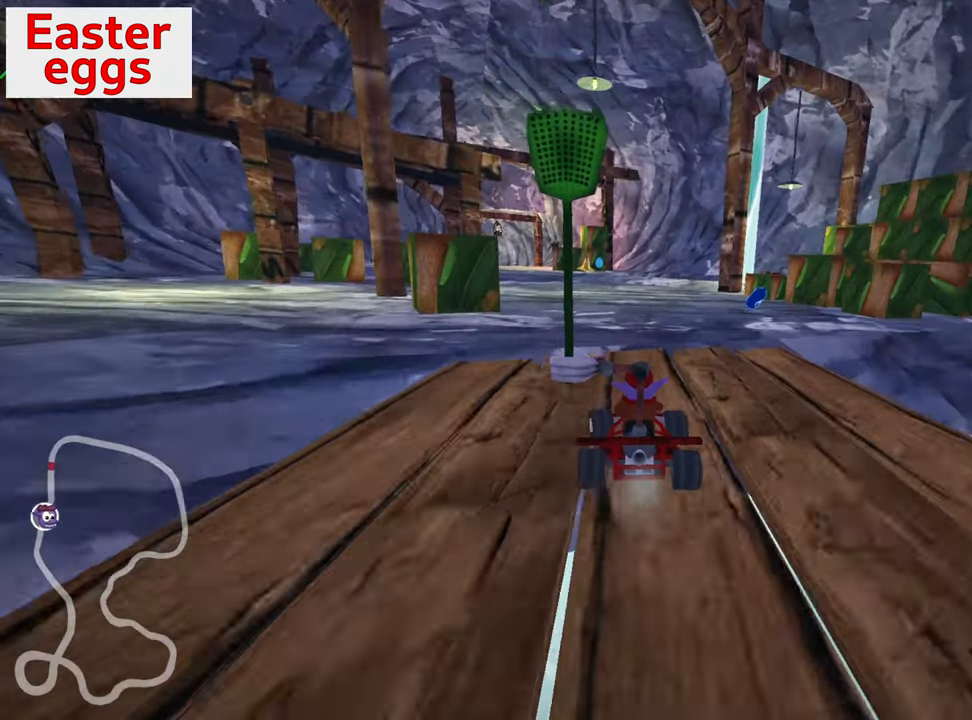
{"keys": ["left", "up"], "events": [[483, "left", "down"]]}
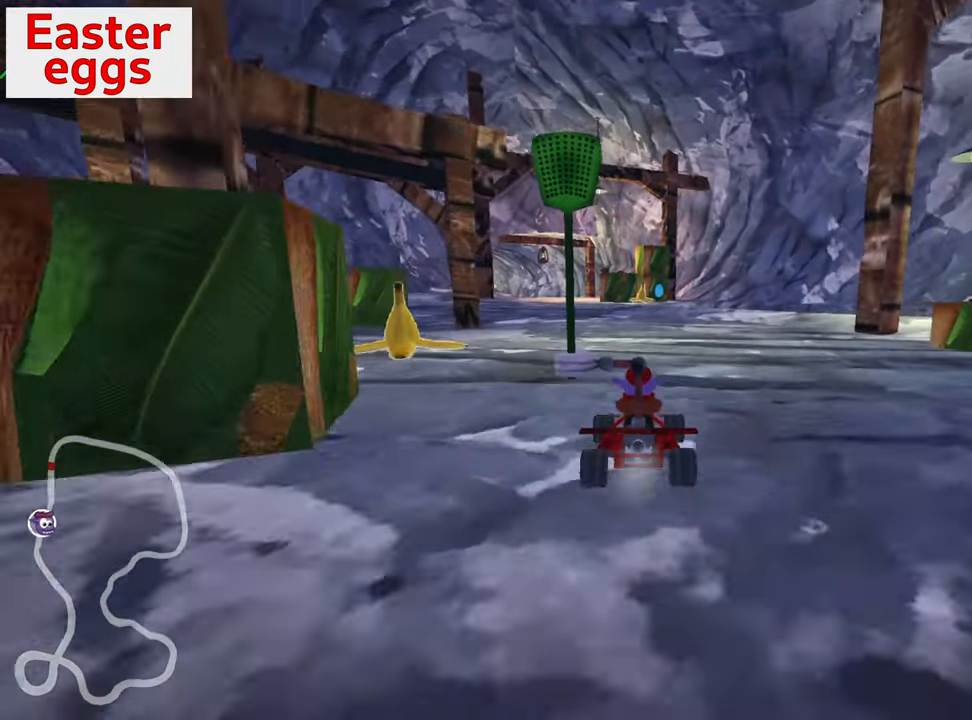
{"keys": [], "events": [[217, "left", "up"], [333, "up", "up"]]}
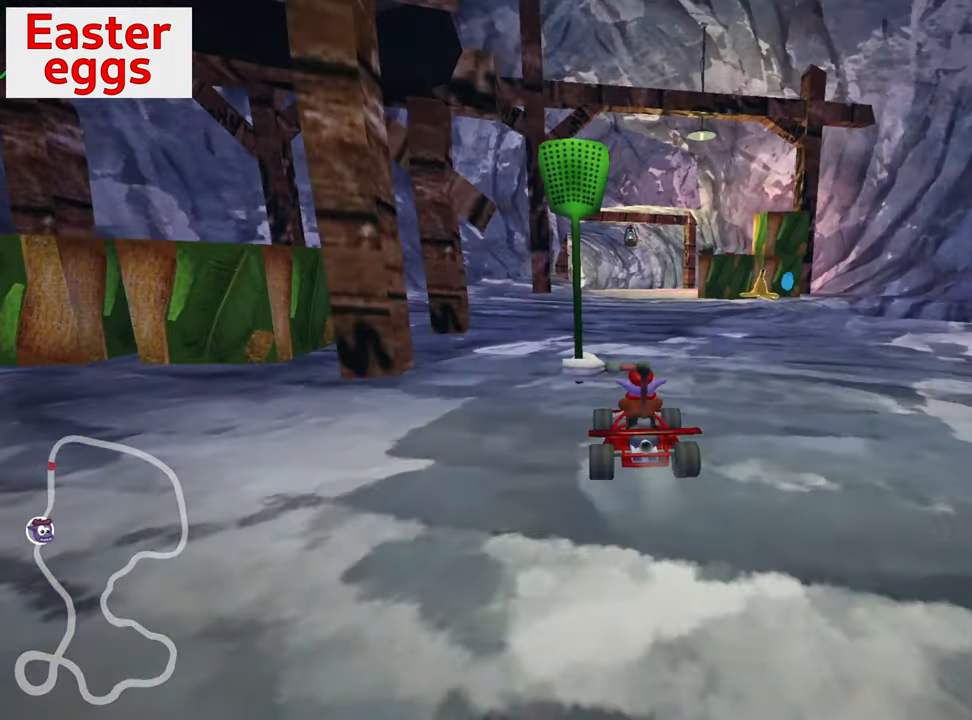
{"keys": ["right"], "events": [[300, "right", "down"]]}
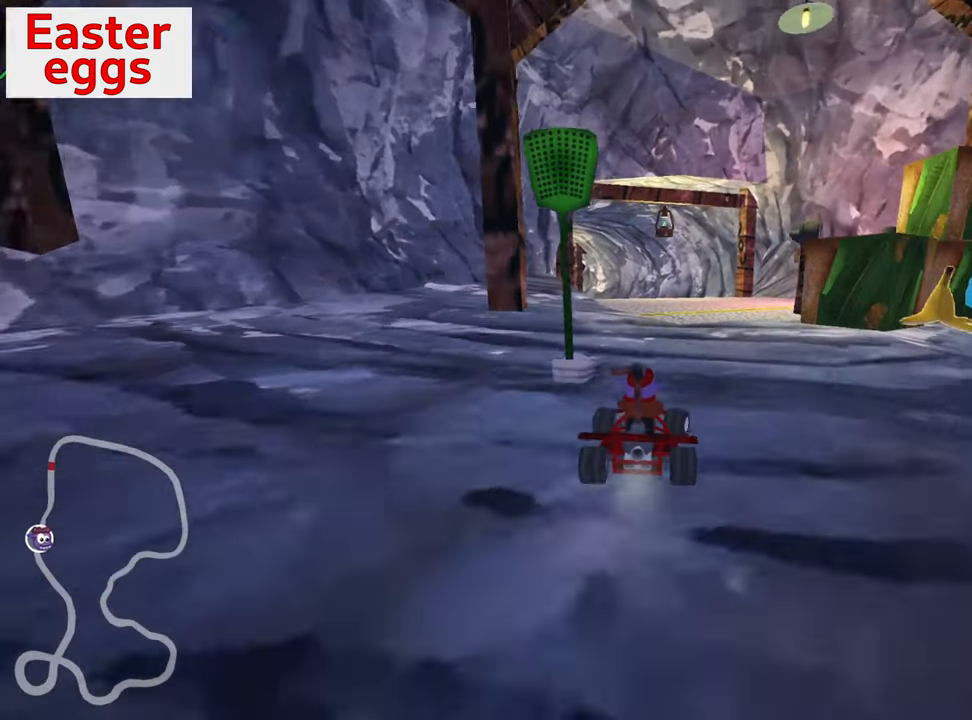
{"keys": ["left", "skid"], "events": [[167, "right", "up"], [483, "skid", "down"], [500, "left", "down"]]}
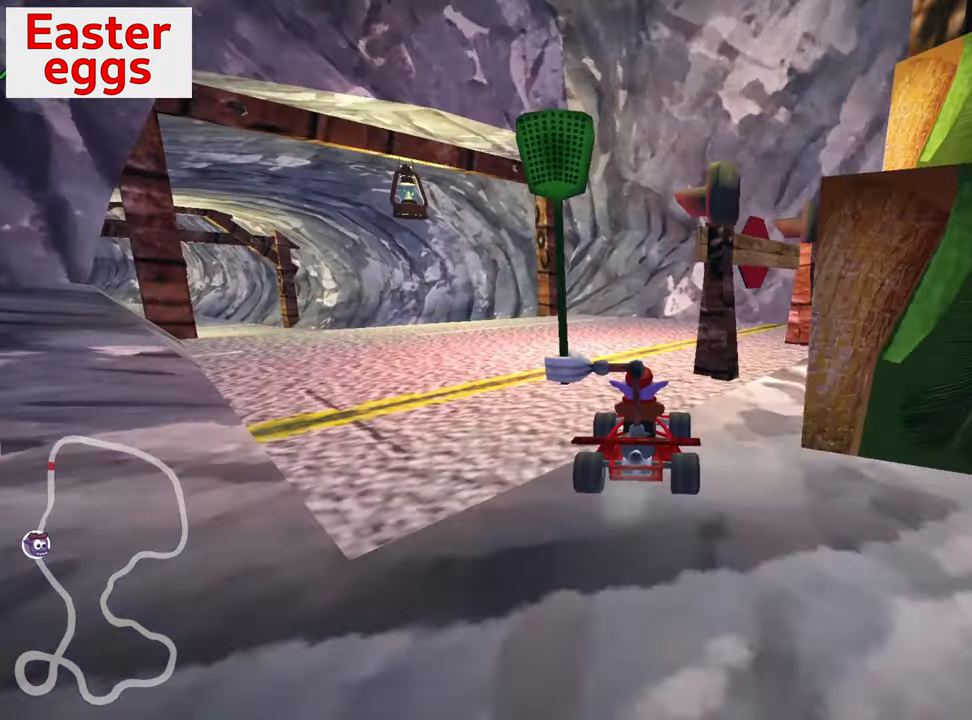
{"keys": ["down", "look"], "events": [[267, "skid", "up"], [417, "look", "down"], [433, "left", "up"], [467, "down", "down"]]}